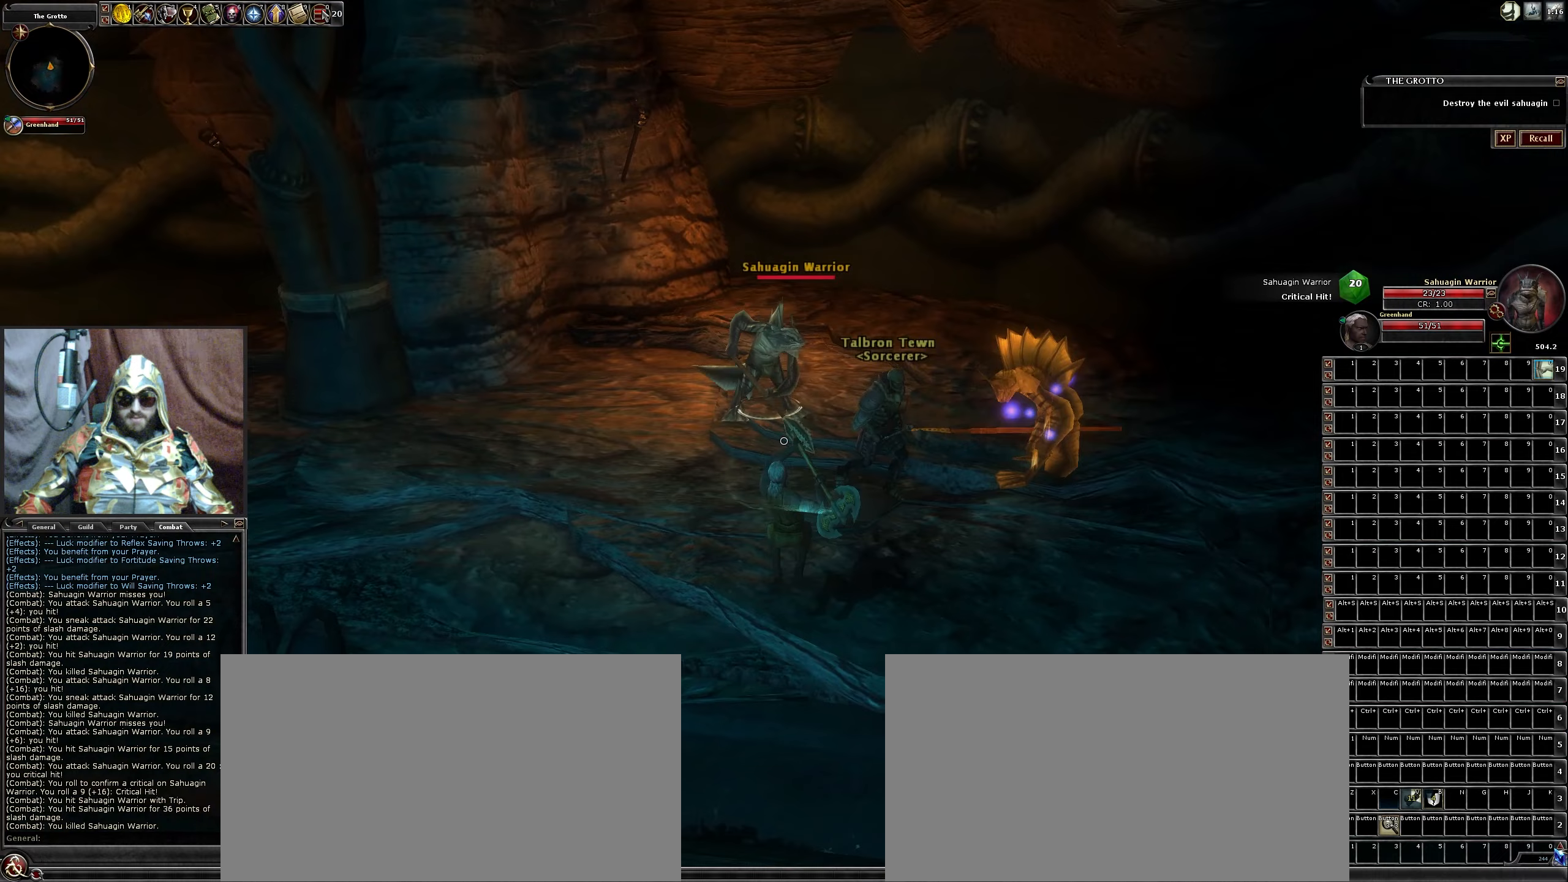
Gameplay with keyboard and mouse; each line is a JSON object with the keys and mouse buttons held at the frame after it (dt_ms = milliseconds from this image to that frame). "events" lists presses ("down") and releases ("up") of ".", "/", "0", "1", "2", "3", "4", "5", "6", "7", "8", "9", "a", "alt_l", "alt_r", "b", "backslash", "backspace", "c", "caps_lock", "comma", "ctrl_l", "ctrl_r", "d", "down", "e", "equals", "escape", "f", "f1", "f10", "f11", "f12", "f2", "f3", "f4", "f5", "f6", "f7", "f8", "f9", "g", "h", "i", "j", "k", "l", "lbracket", "left", "m", "minus", "n", "num0", "num1", "num2", "num3", "num4", "num5", "num6", "num7", "num8", "num9", "o", "p", "q", "quote", "r", "rbracket", "return", "right", "s", "semicolon", "shift_l", "shift_r", "space", "super", "t", "tab", "tilde", "u", "up", "v", "w", "x", "y", "z", "mouse_left", "mouse_wheel" and "mouse_right" between this image and that frame as [ms after this image, input, new state], when the widget could be followed in between. "mouse_left", "mouse_wheel", "mouse_right" = the "left", "wheel", "right" buttons of the "mouse" list. No other keys are recorded. "wheel" means that the mouse wheel is clicked or scrolled. Not read: mouse_move.
{"dt_ms": 400, "keys": ["w"], "mouse": ["left"], "events": [[267, "a", "up"]]}
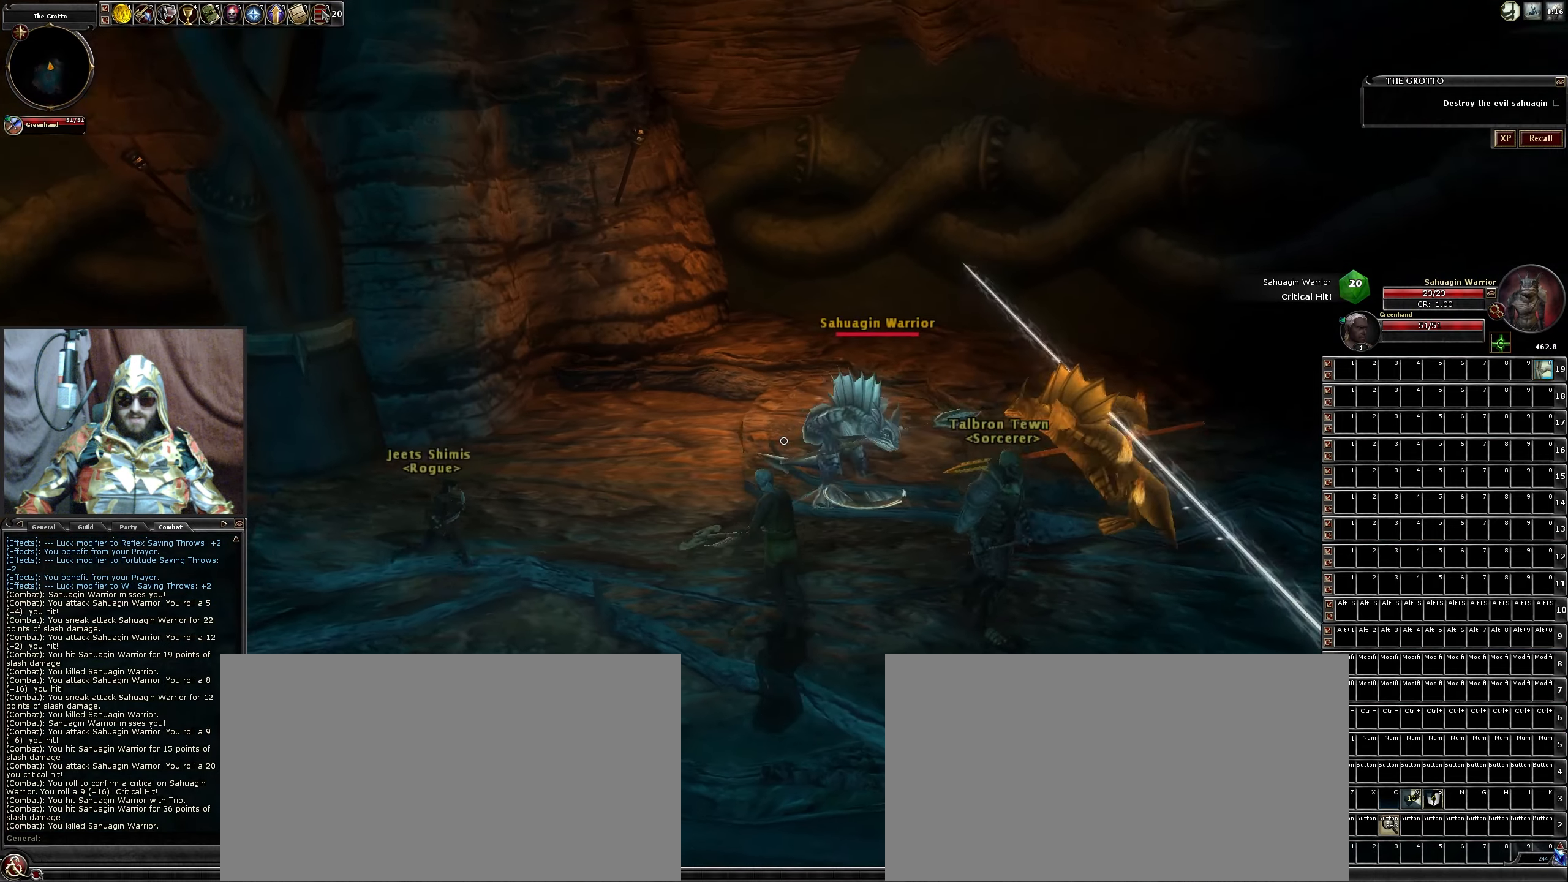
{"dt_ms": 500, "keys": ["w"], "mouse": ["left"], "events": [[67, "b", "down"], [167, "b", "up"], [167, "w", "up"], [433, "w", "down"]]}
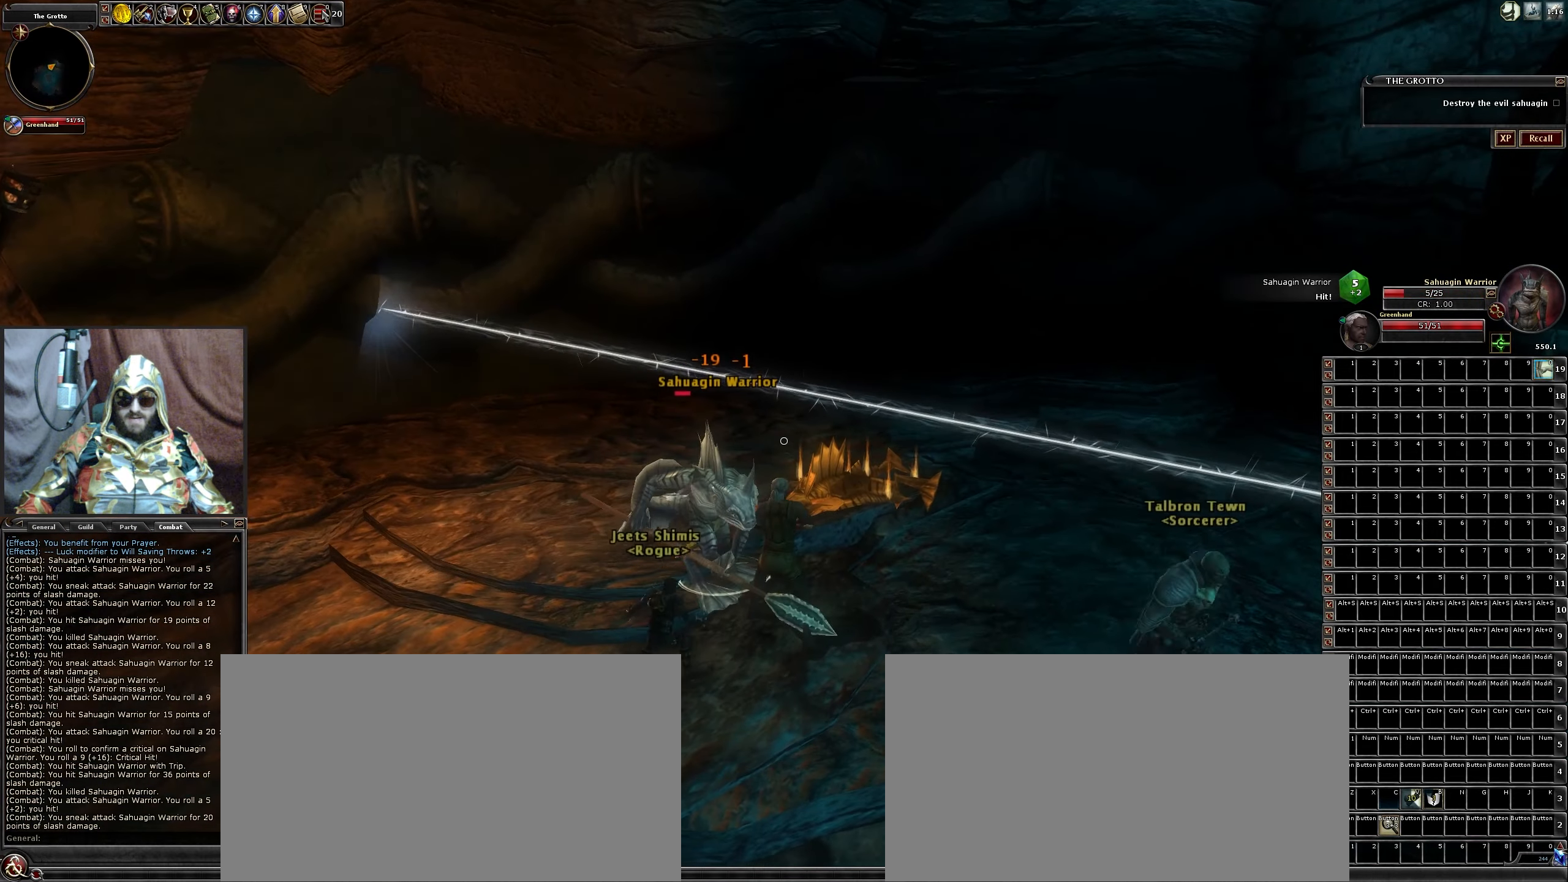
{"dt_ms": 500, "keys": [], "mouse": ["left"], "events": [[67, "w", "up"], [217, "d", "down"], [350, "d", "up"]]}
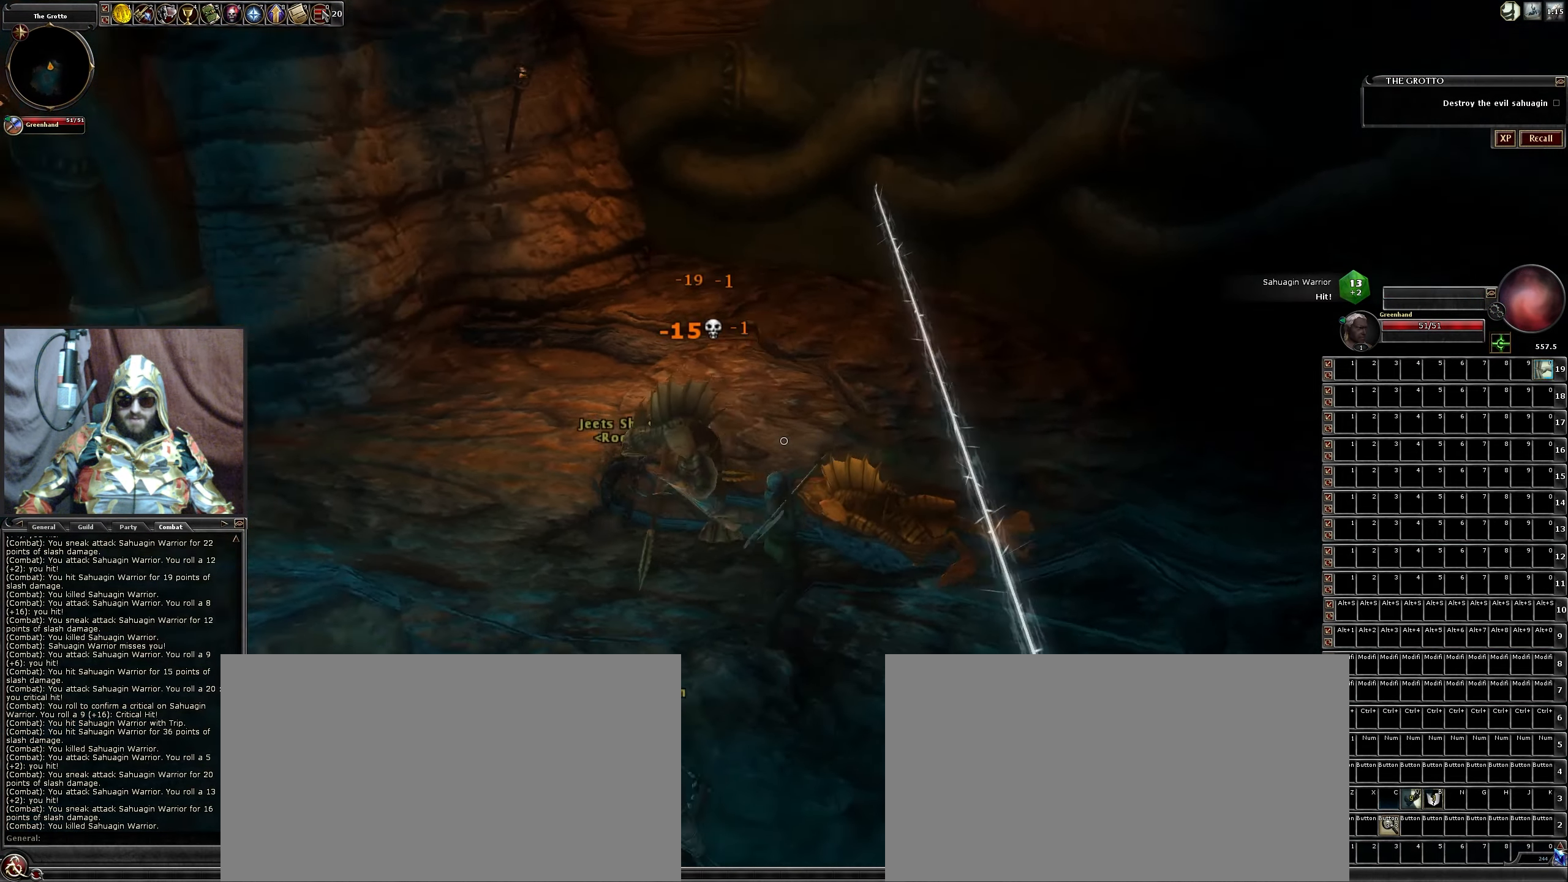
{"dt_ms": 500, "keys": ["a", "w"], "mouse": [], "events": [[283, "a", "down"], [283, "w", "down"], [467, "mouse_left", "up"]]}
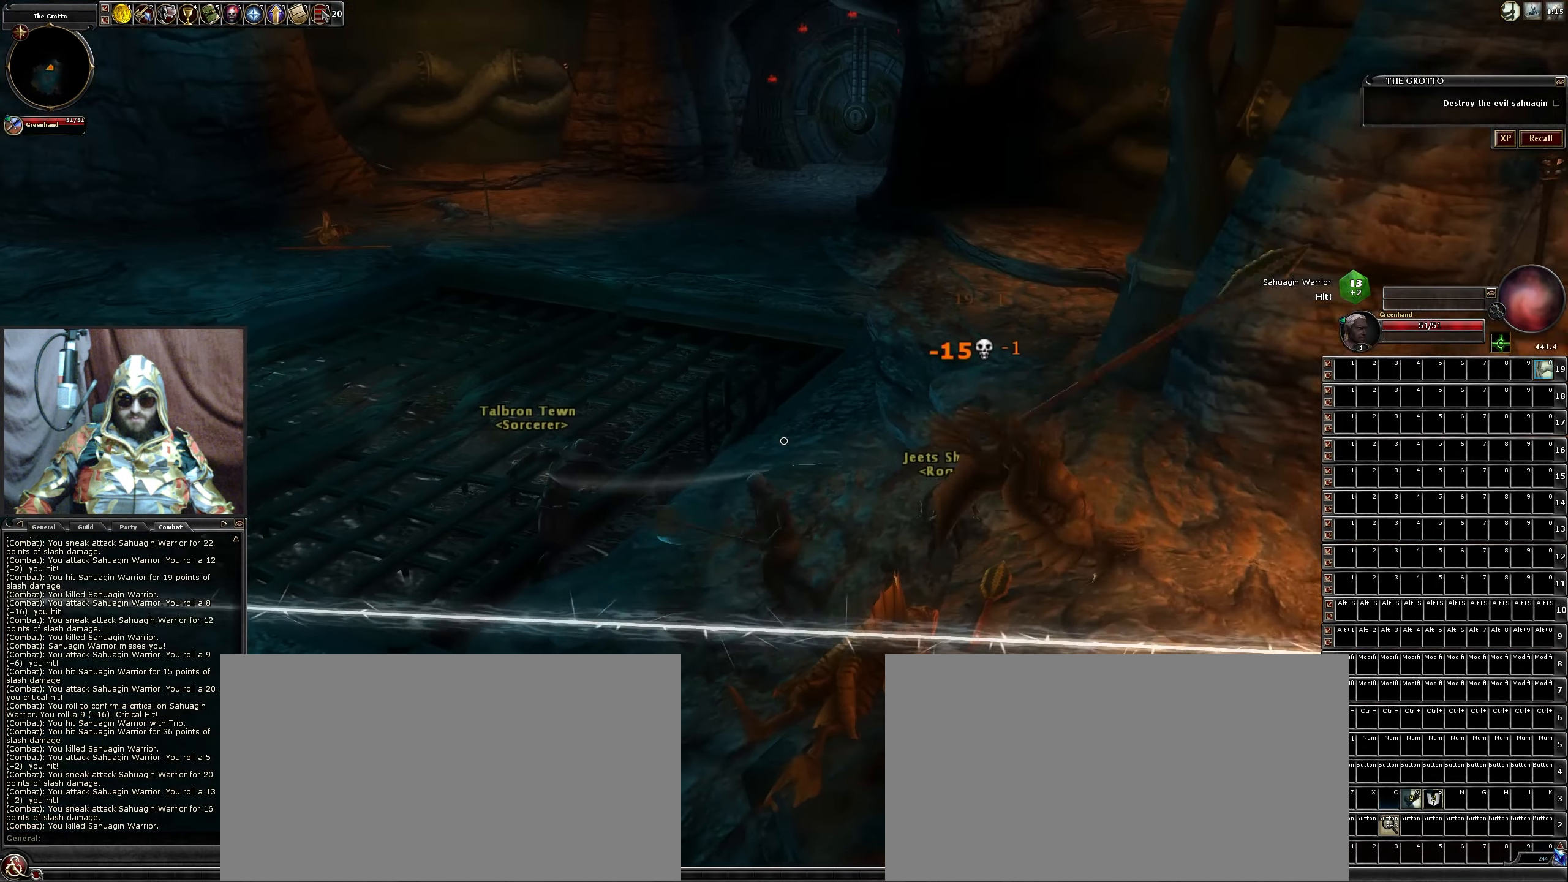
{"dt_ms": 500, "keys": ["w"], "mouse": [], "events": [[150, "a", "up"]]}
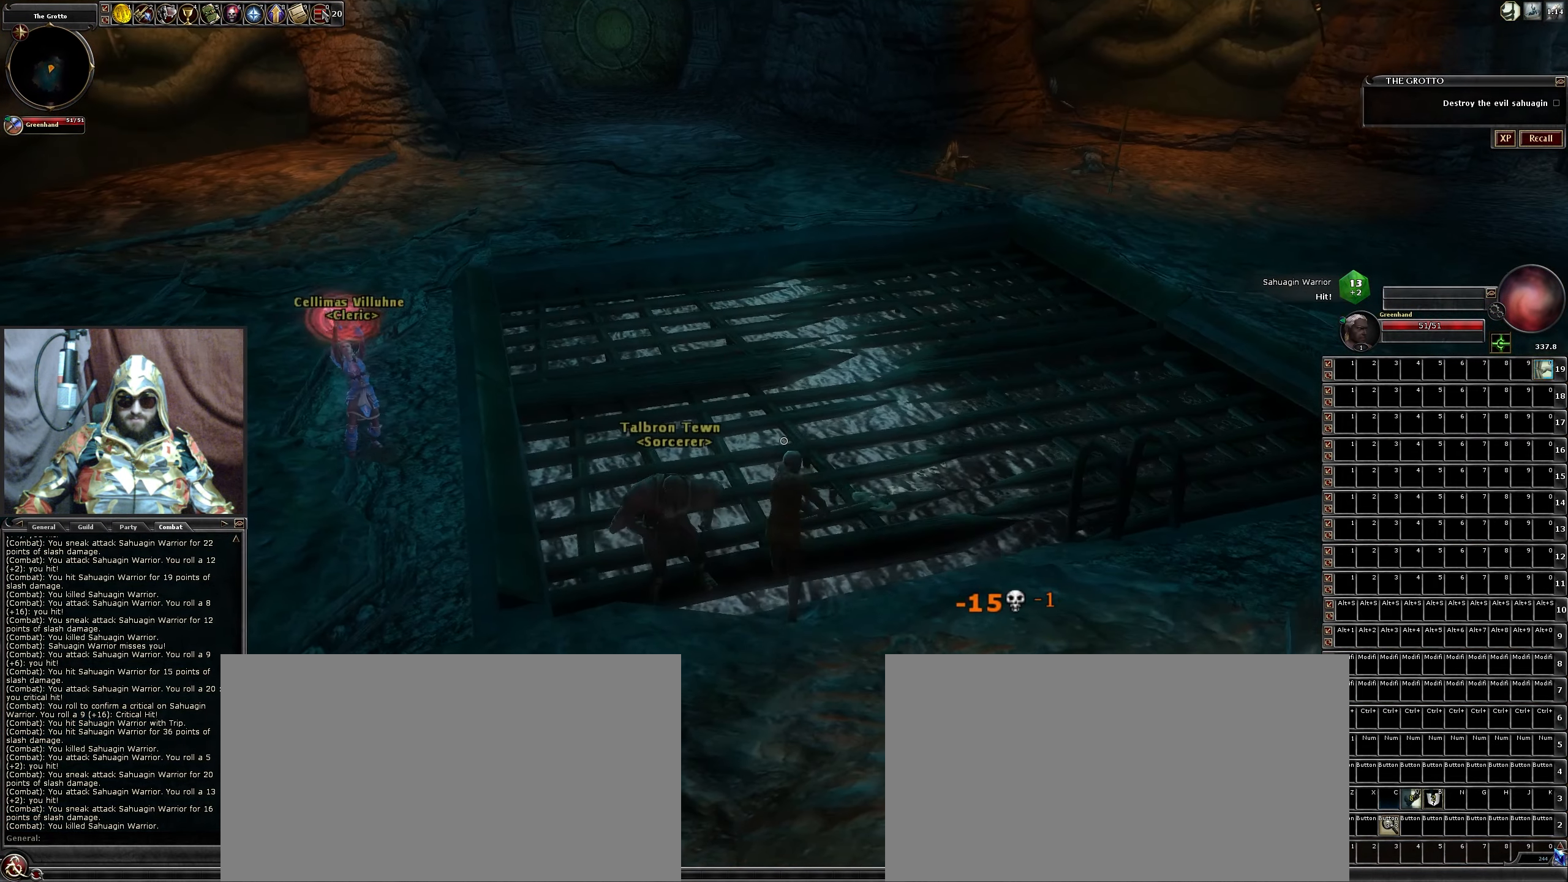
{"dt_ms": 500, "keys": ["w"], "mouse": [], "events": []}
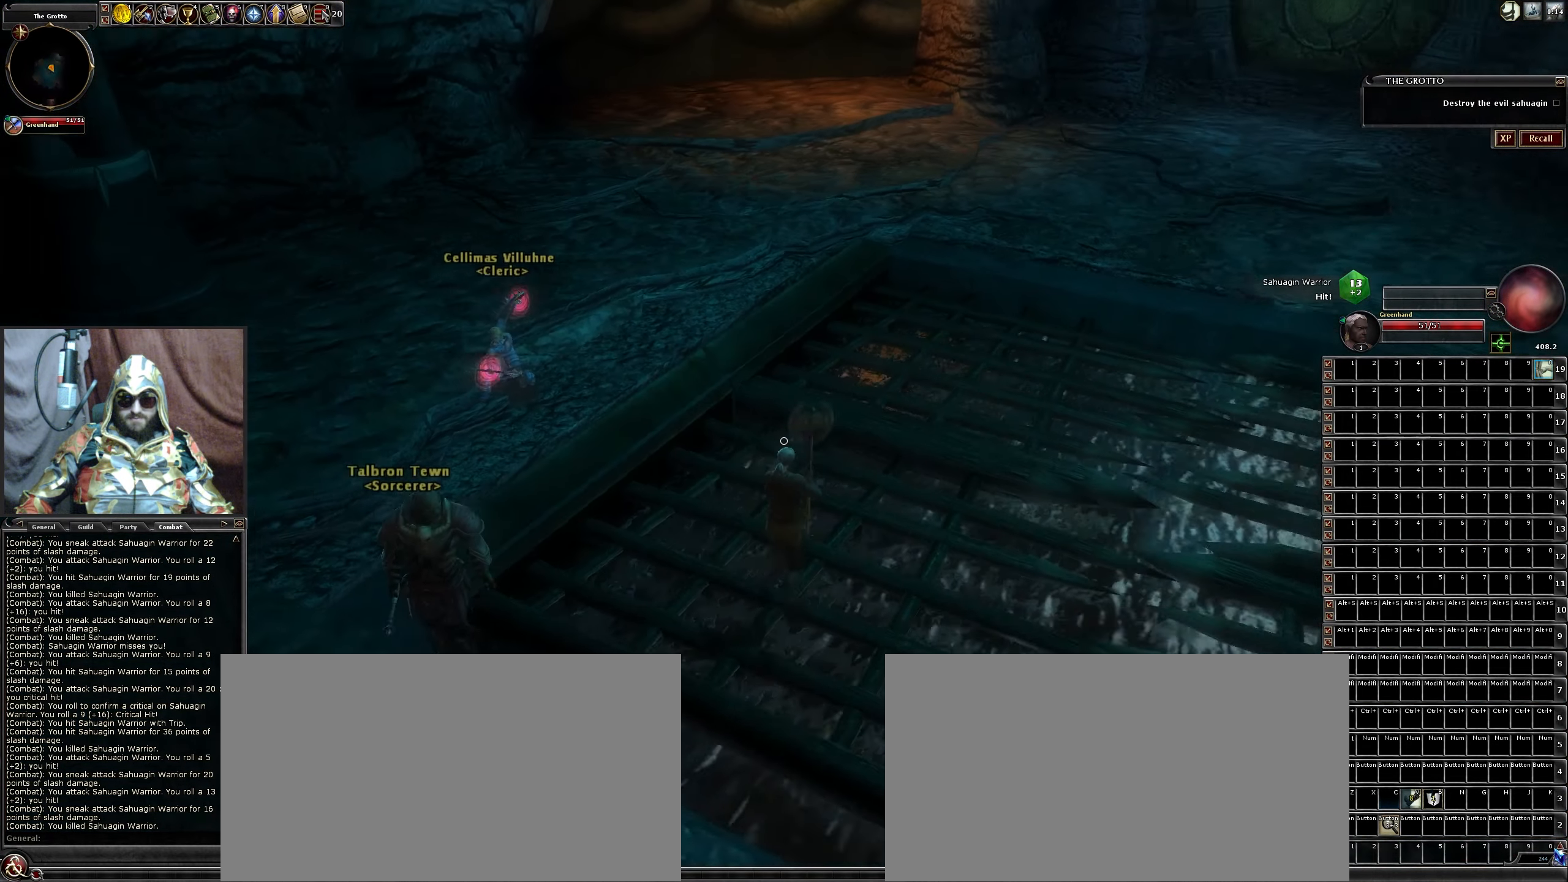
{"dt_ms": 500, "keys": ["d", "w"], "mouse": [], "events": [[233, "d", "down"]]}
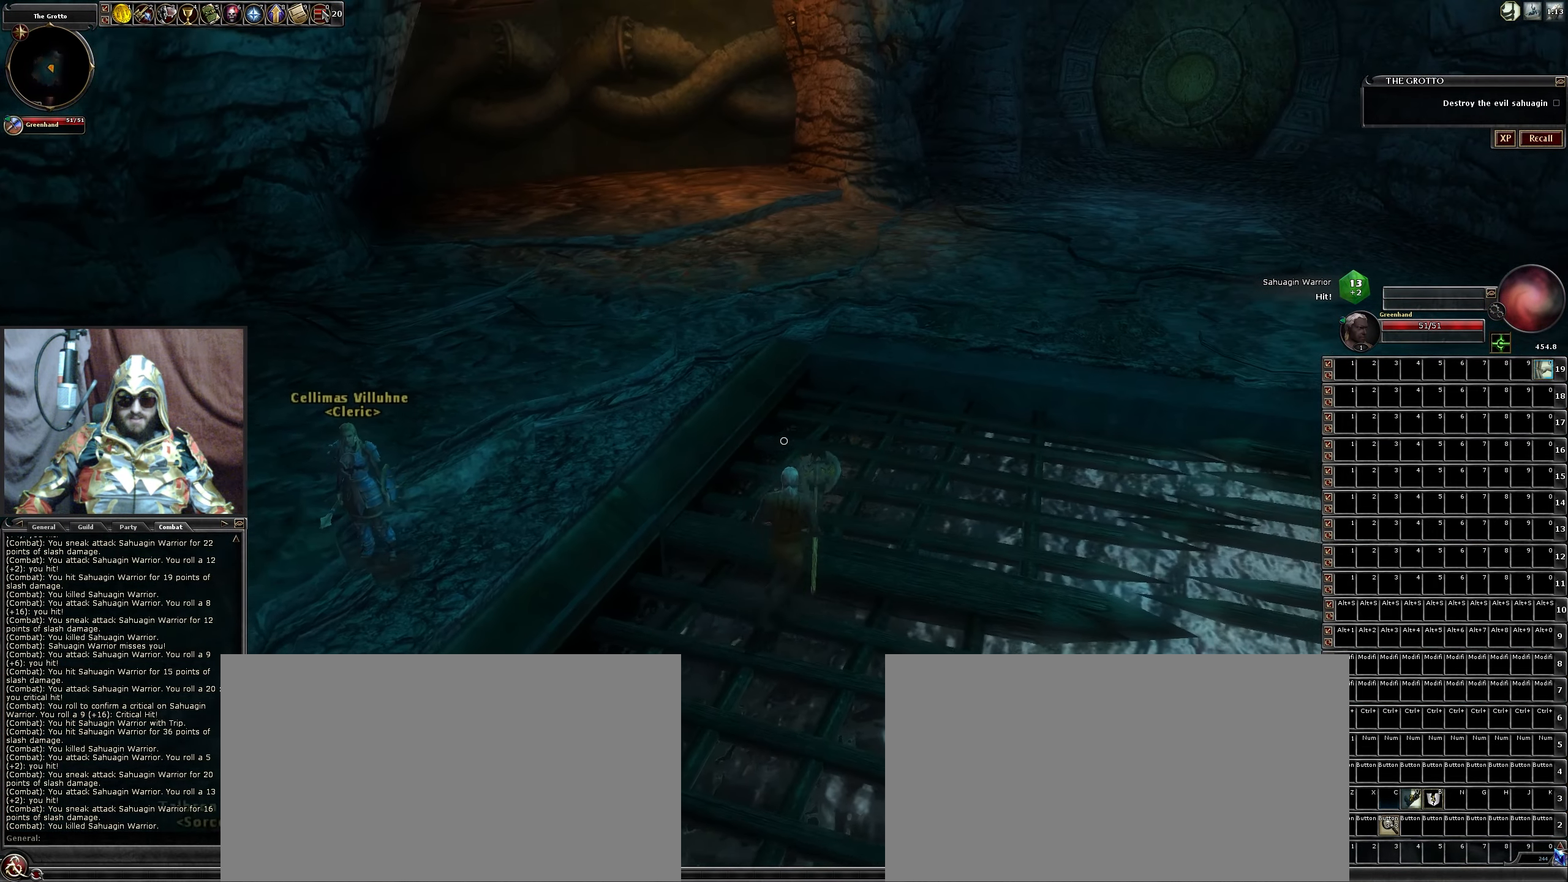
{"dt_ms": 500, "keys": ["w"], "mouse": [], "events": [[67, "d", "up"]]}
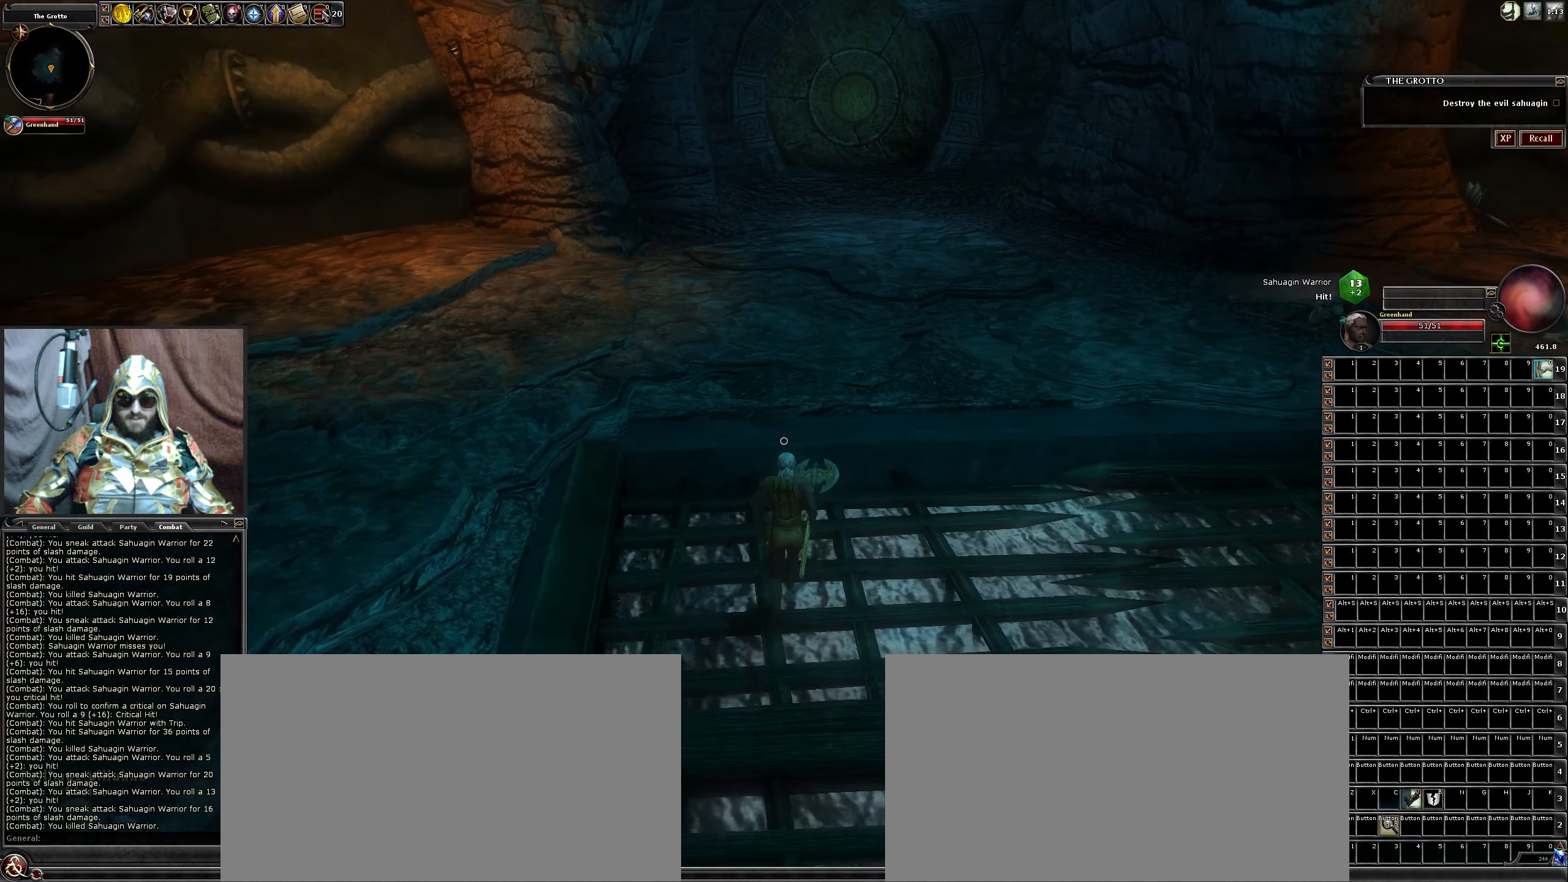
{"dt_ms": 500, "keys": ["a", "w"], "mouse": [], "events": [[83, "space", "down"], [233, "a", "down"], [300, "space", "up"]]}
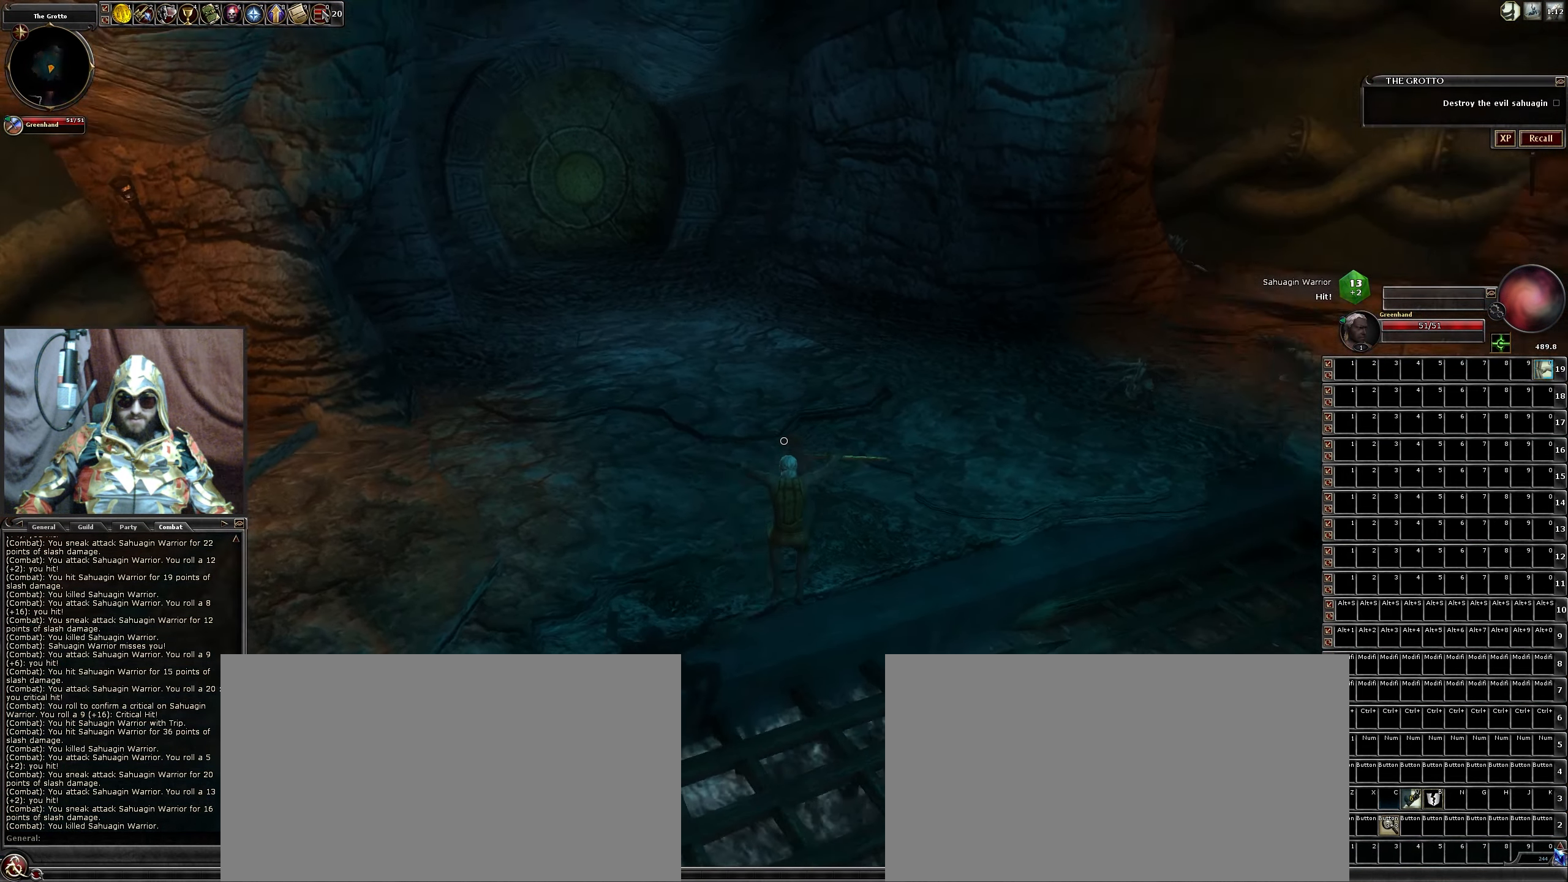
{"dt_ms": 500, "keys": [], "mouse": [], "events": [[333, "w", "up"], [367, "a", "up"]]}